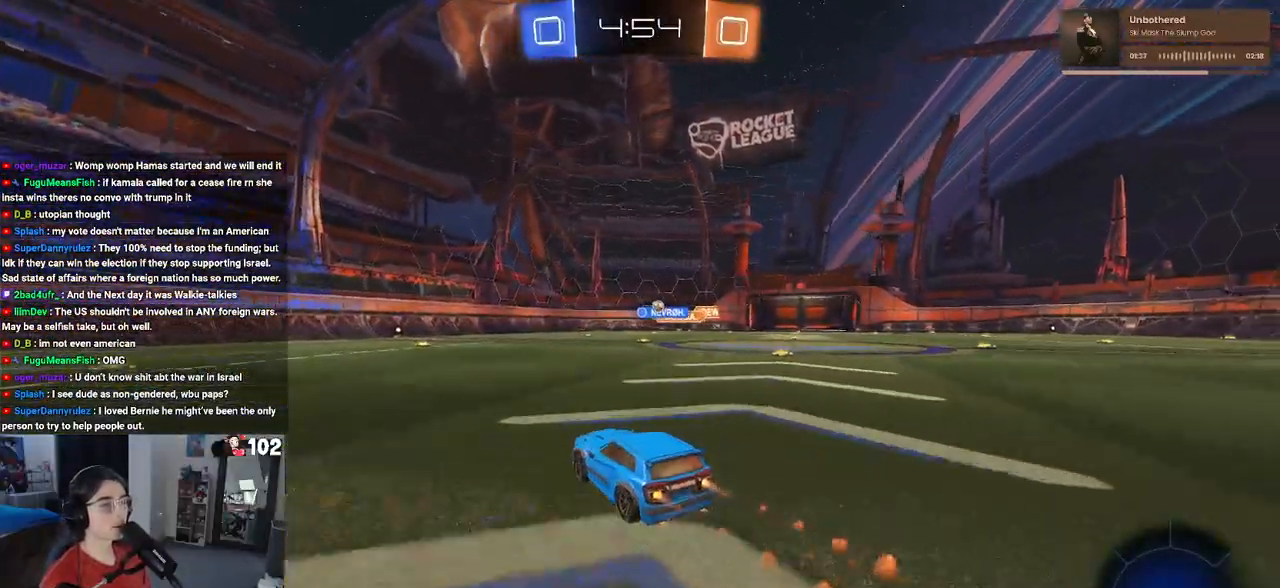
Gameplay with a controller (PlayStation layout); each line is a JSON object with the inputs held at the frame after it. "events" lists button and stick changes between this image and that frame as [ms after this image, input, new state], when the widget could be followed in between.
{"buttons": ["R2"], "left_stick": "center", "right_stick": "center", "events": [[133, "left_stick", "center"], [217, "left_stick", "left"], [267, "R1", "up"], [383, "left_stick", "center"]]}
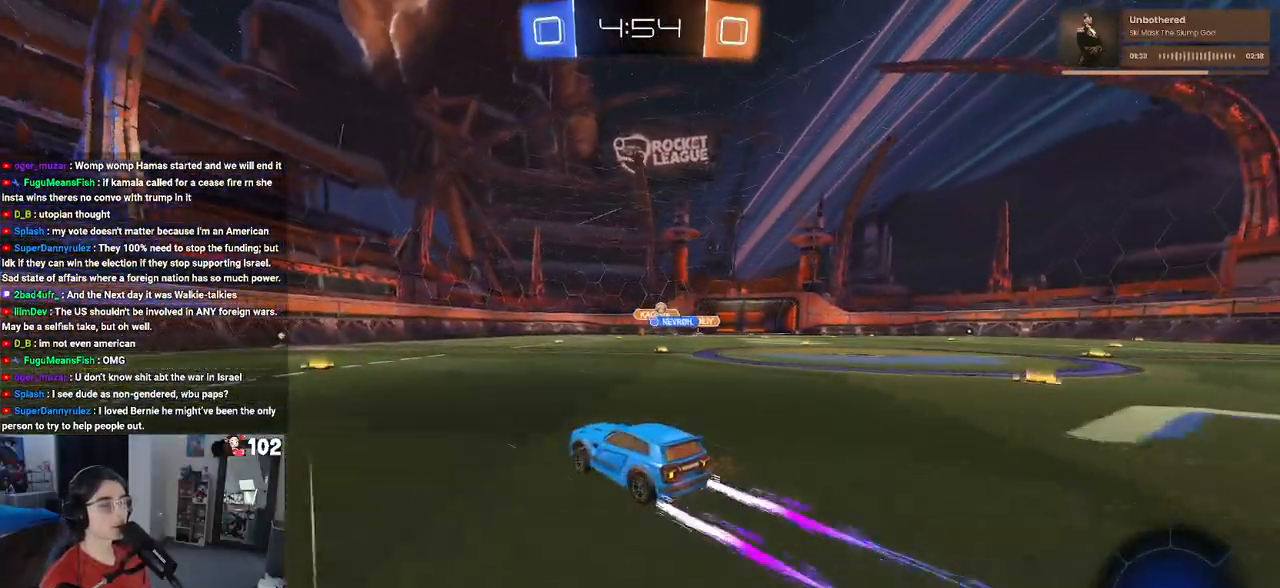
{"buttons": ["R2"], "left_stick": "left", "right_stick": "center", "events": [[133, "left_stick", "left"], [300, "left_stick", "center"], [433, "left_stick", "left"]]}
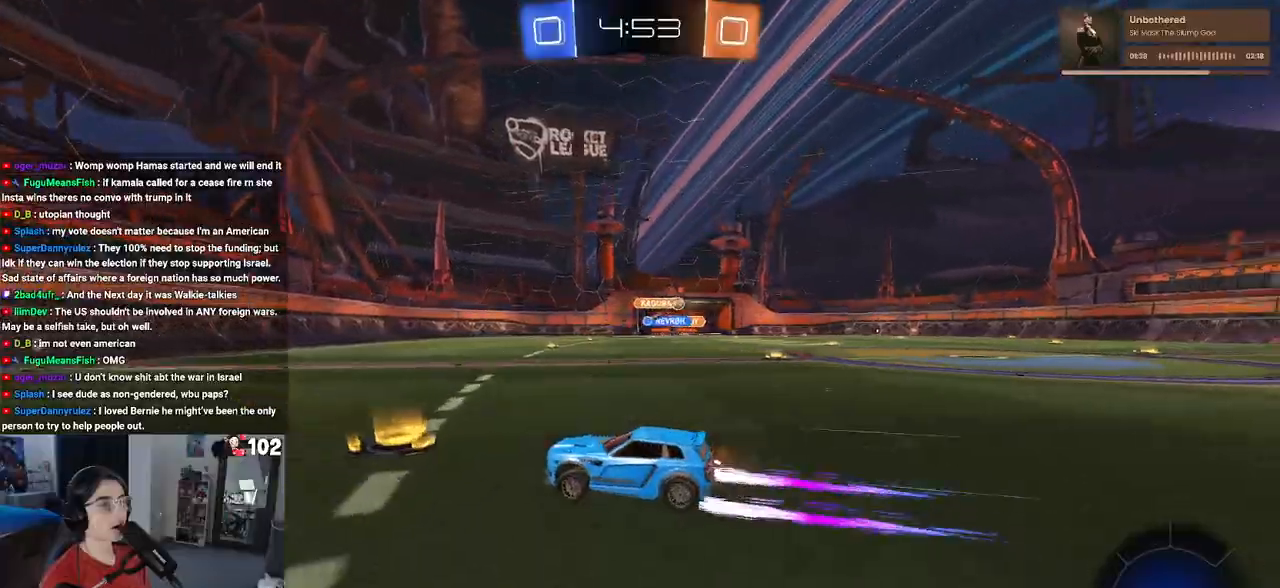
{"buttons": ["R2"], "left_stick": "center", "right_stick": "center", "events": [[100, "left_stick", "center"], [183, "left_stick", "right"], [367, "left_stick", "center"]]}
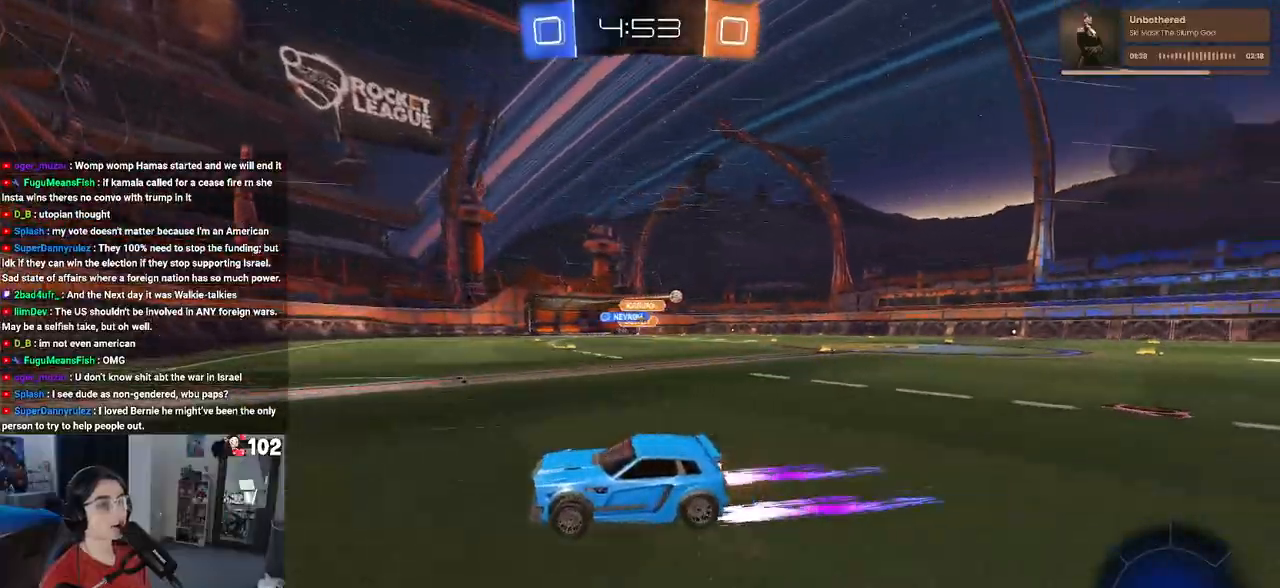
{"buttons": ["R1", "R2"], "left_stick": "right", "right_stick": "center", "events": [[33, "left_stick", "right"], [67, "R1", "down"], [67, "SQUARE", "down"], [250, "SQUARE", "up"]]}
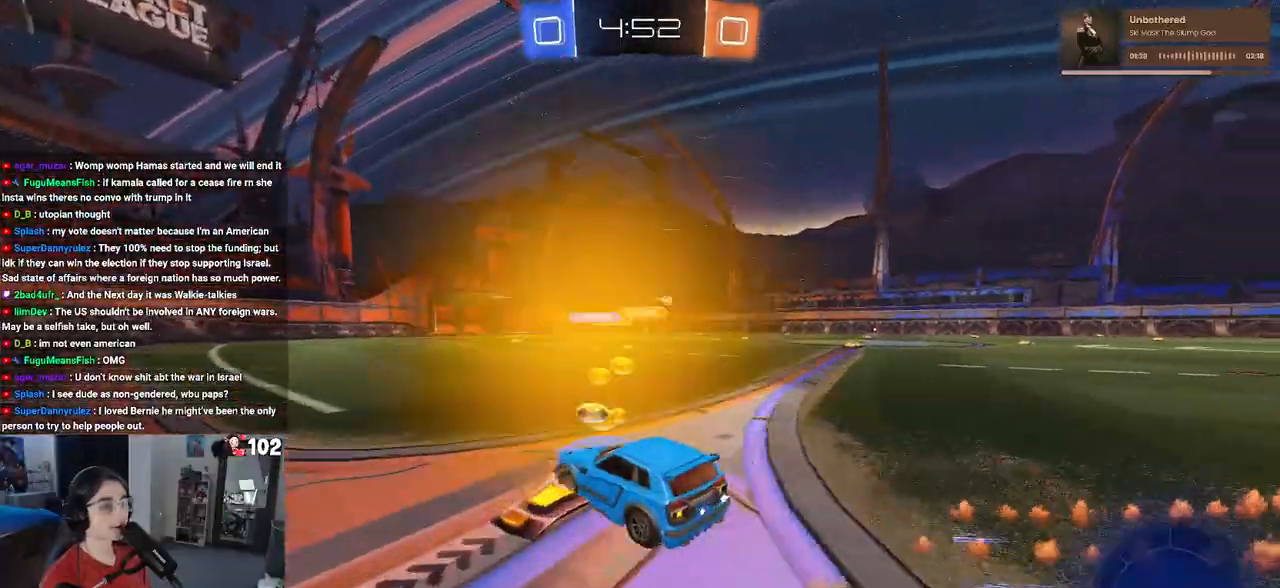
{"buttons": ["R1", "R2"], "left_stick": "right", "right_stick": "center", "events": []}
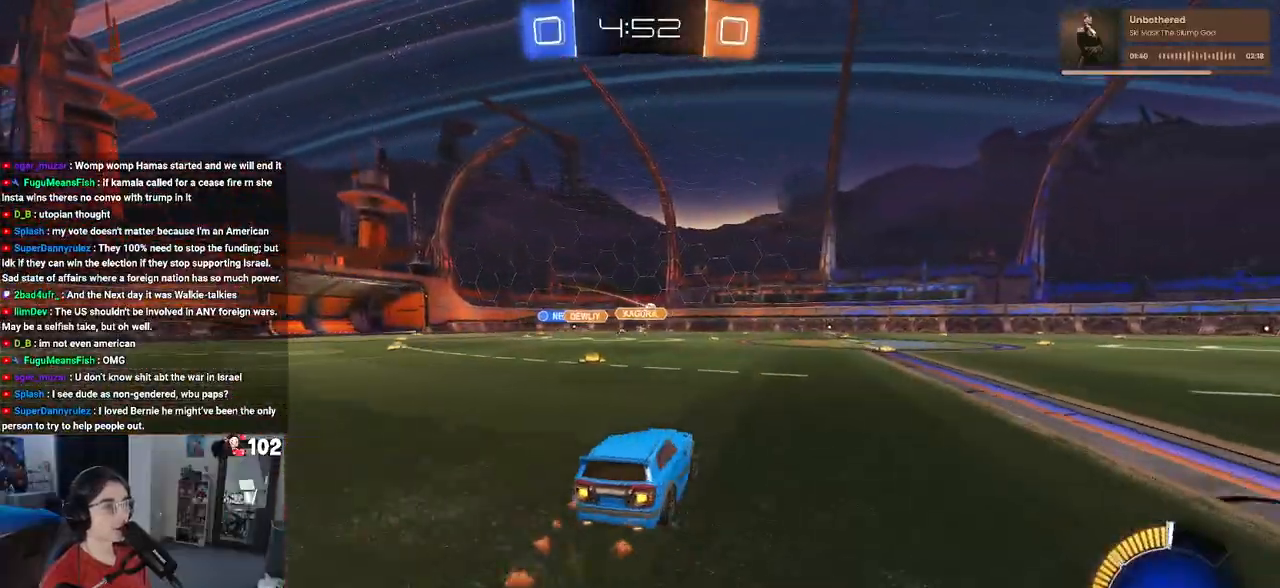
{"buttons": ["R2"], "left_stick": "center", "right_stick": "center", "events": [[217, "left_stick", "center"], [450, "R1", "up"]]}
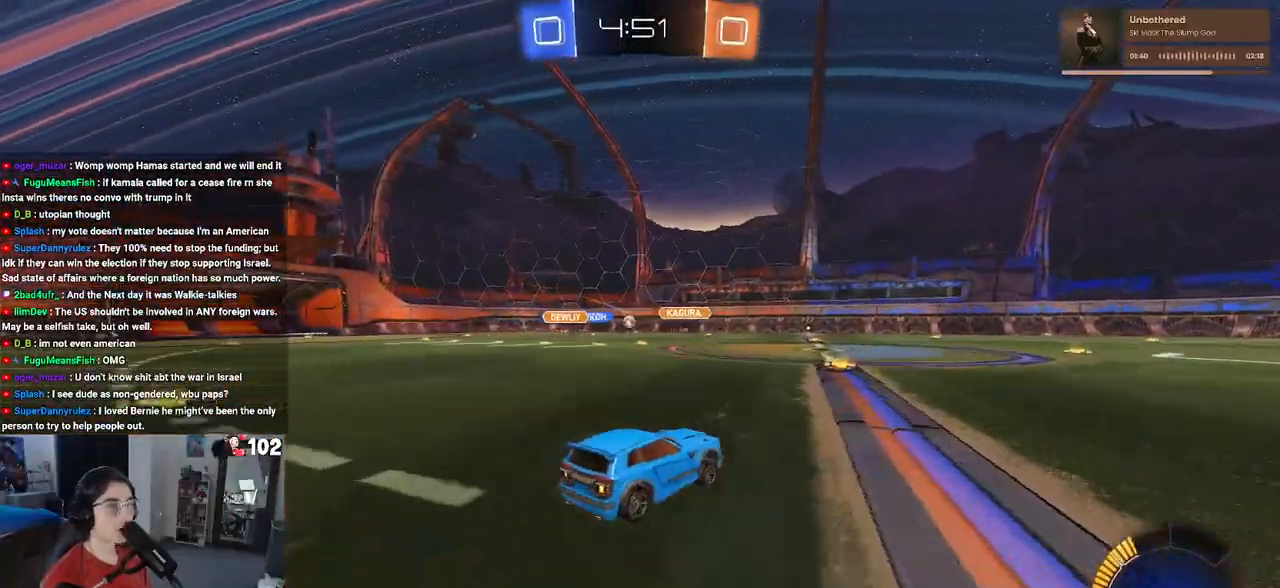
{"buttons": ["R2"], "left_stick": "center", "right_stick": "center", "events": [[33, "left_stick", "left"], [167, "left_stick", "center"]]}
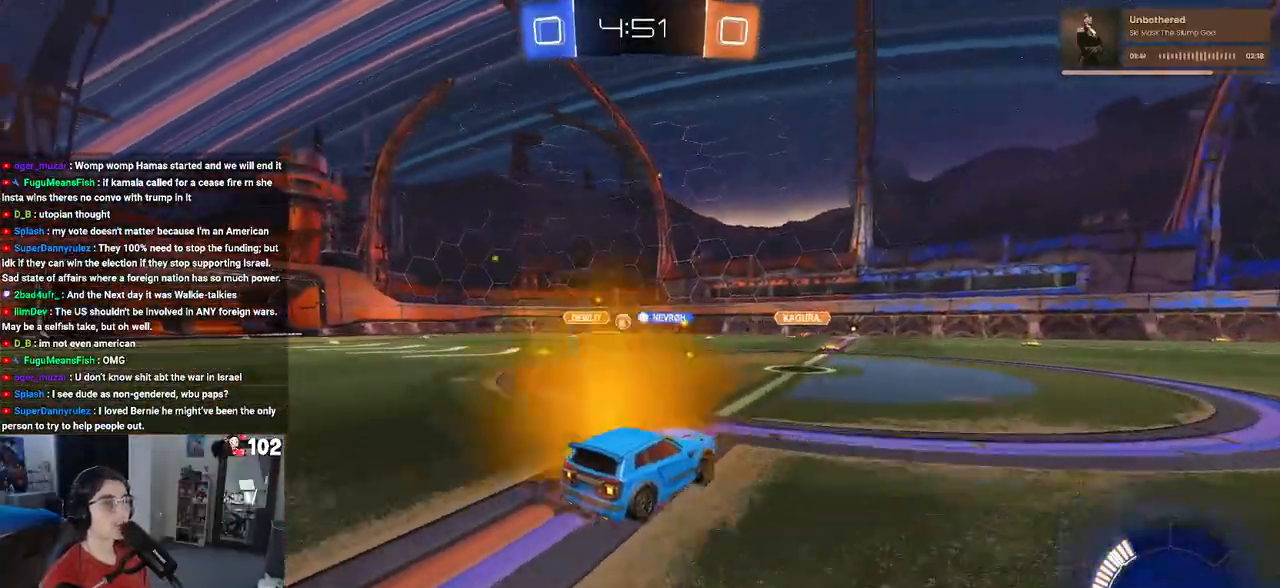
{"buttons": ["SQUARE", "R2"], "left_stick": "down-right", "right_stick": "center", "events": [[283, "left_stick", "left"], [367, "left_stick", "center"], [433, "left_stick", "down-right"], [467, "SQUARE", "down"]]}
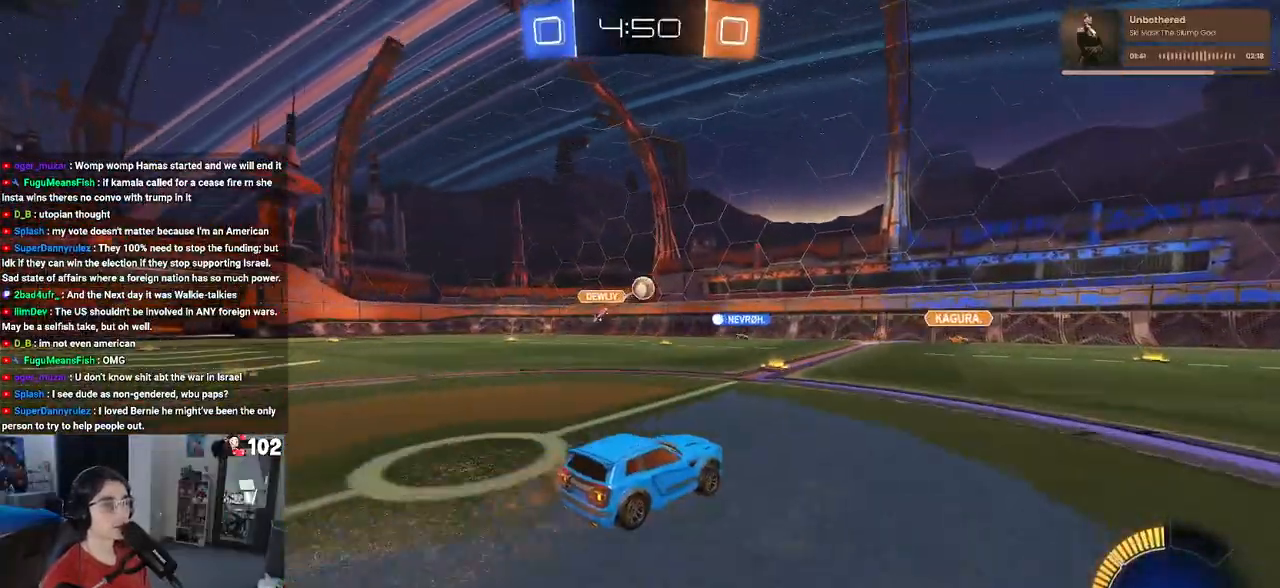
{"buttons": ["R1", "R2"], "left_stick": "down-right", "right_stick": "center", "events": [[50, "SQUARE", "up"], [367, "R1", "down"]]}
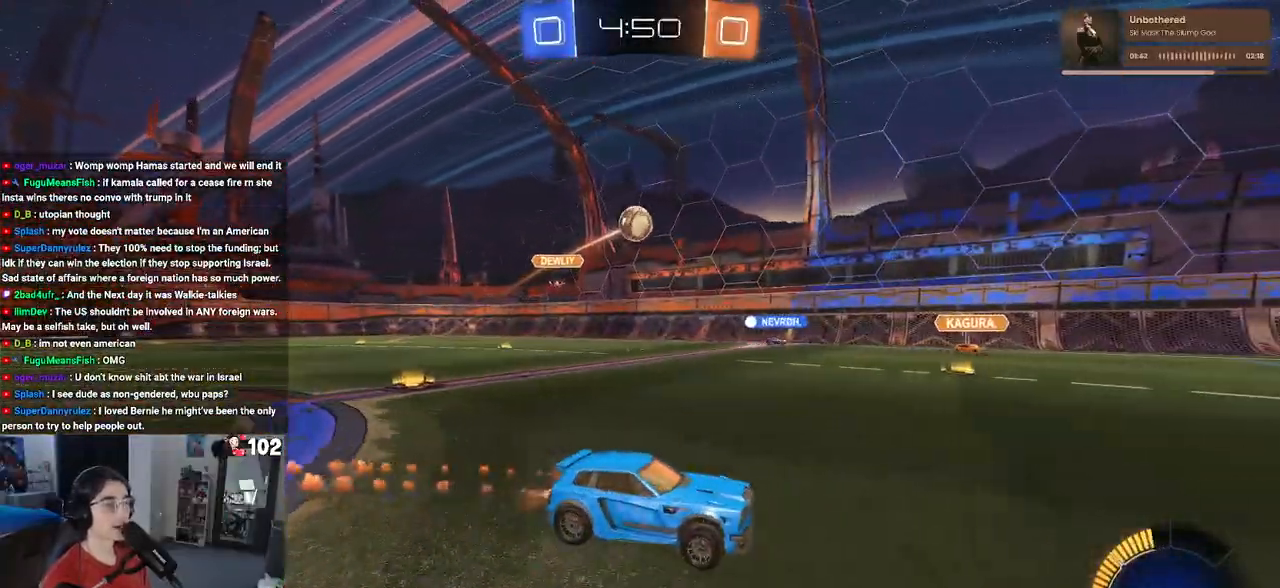
{"buttons": ["R2"], "left_stick": "center", "right_stick": "center", "events": [[33, "R1", "up"], [250, "left_stick", "center"]]}
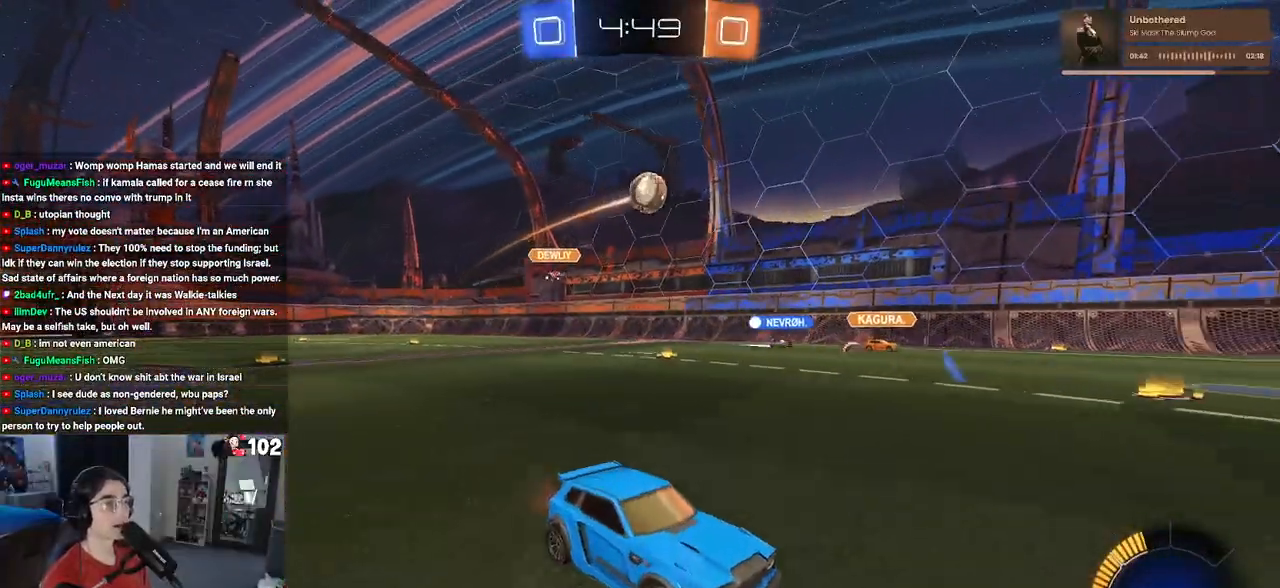
{"buttons": ["R2"], "left_stick": "center", "right_stick": "center", "events": [[167, "R1", "down"], [433, "R1", "up"]]}
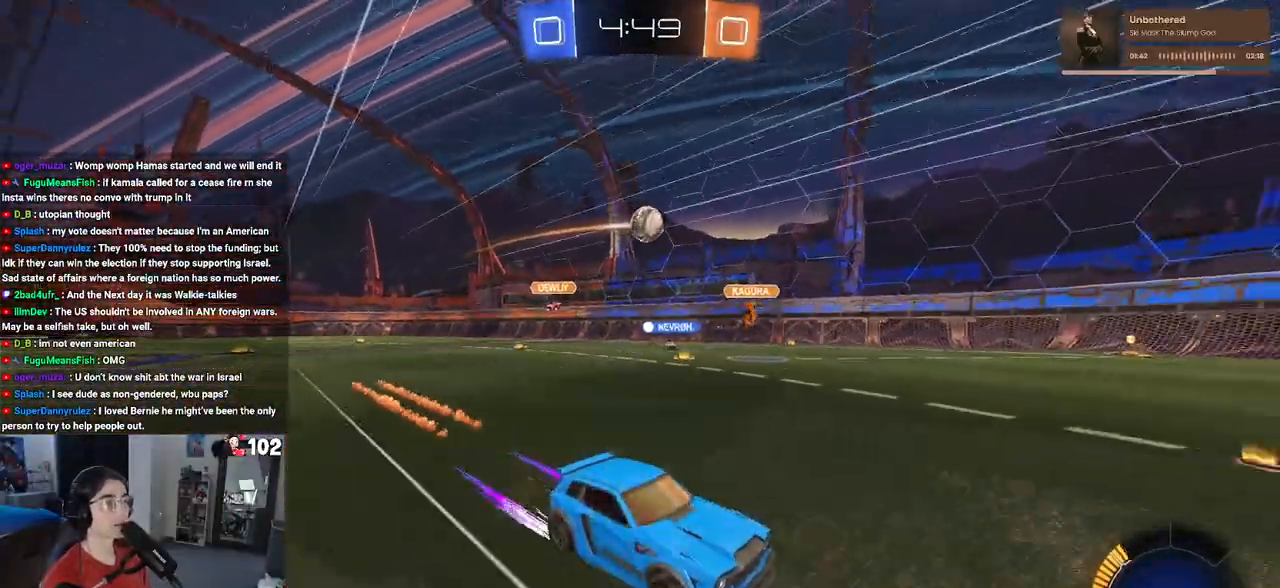
{"buttons": [], "left_stick": "left", "right_stick": "center", "events": [[417, "left_stick", "left"], [500, "R2", "up"]]}
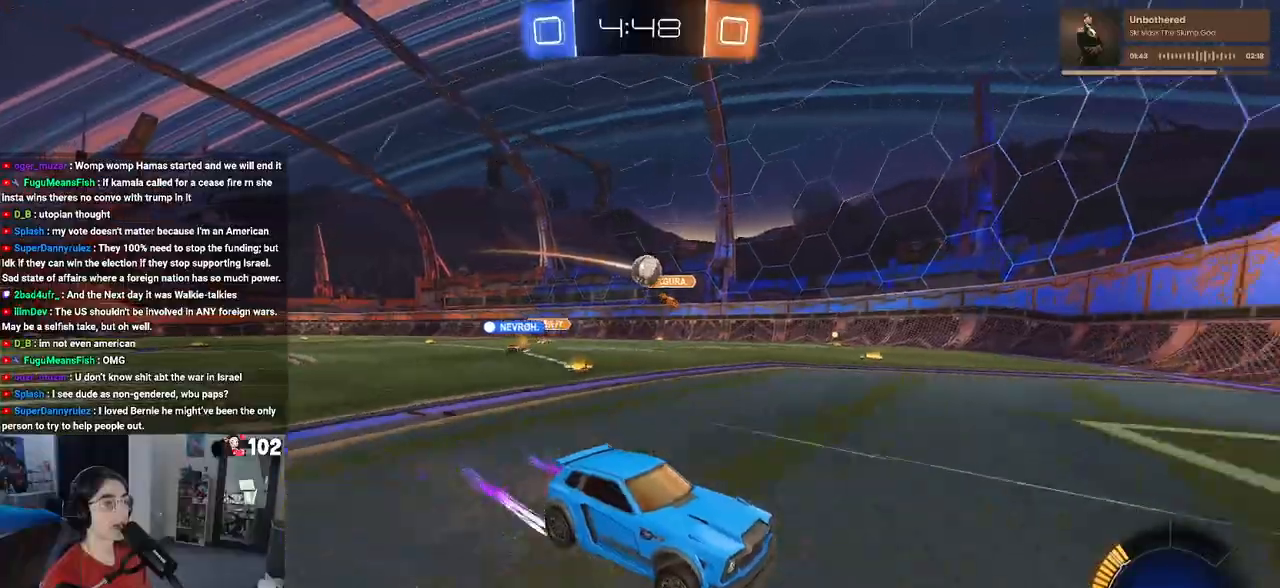
{"buttons": ["CROSS", "L2"], "left_stick": "down-left", "right_stick": "center", "events": [[17, "L2", "down"], [267, "R2", "down"], [317, "L2", "up"], [383, "L2", "down"], [400, "left_stick", "down-left"], [417, "R2", "up"], [433, "CROSS", "down"]]}
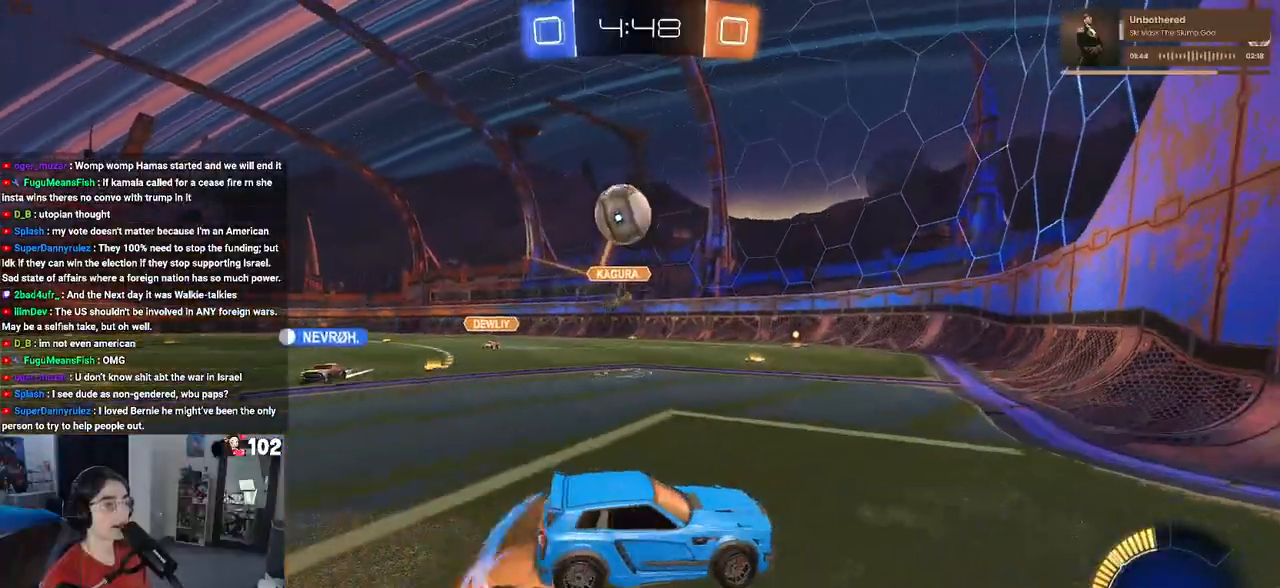
{"buttons": ["R2"], "left_stick": "down", "right_stick": "center", "events": [[150, "CROSS", "up"], [183, "left_stick", "center"], [200, "CROSS", "down"], [217, "L2", "up"], [217, "R2", "down"], [233, "R1", "down"], [250, "left_stick", "down"], [483, "R1", "up"], [500, "CROSS", "up"]]}
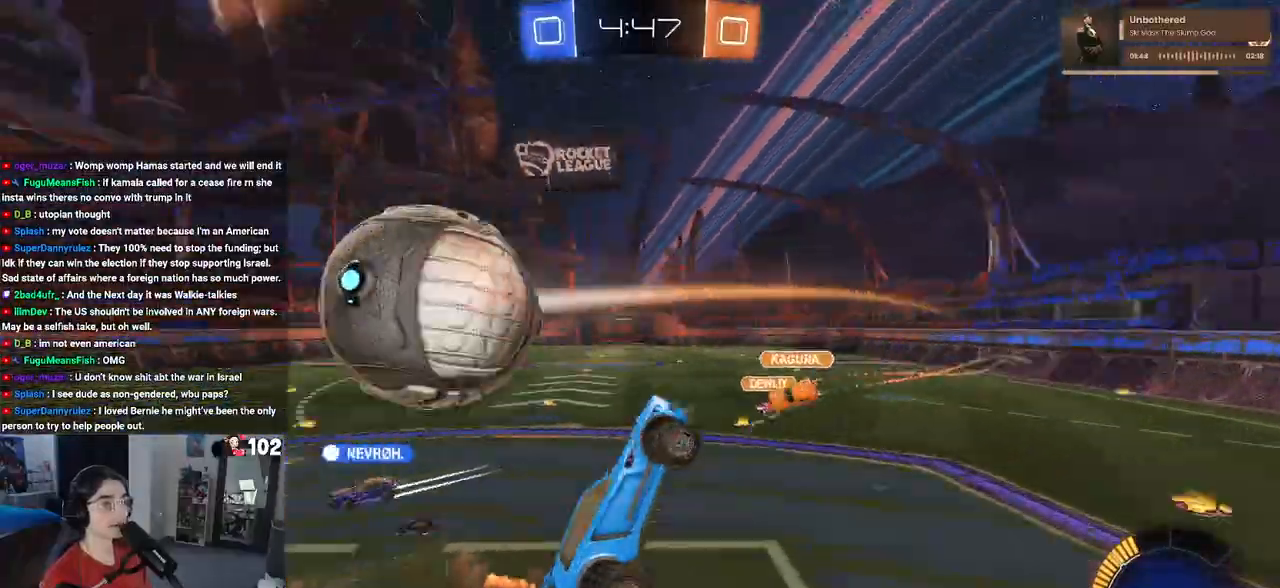
{"buttons": [], "left_stick": "down-right", "right_stick": "center", "events": [[33, "R2", "up"], [83, "left_stick", "down-right"], [133, "L1", "down"], [300, "L1", "up"], [367, "TRIANGLE", "down"], [500, "TRIANGLE", "up"]]}
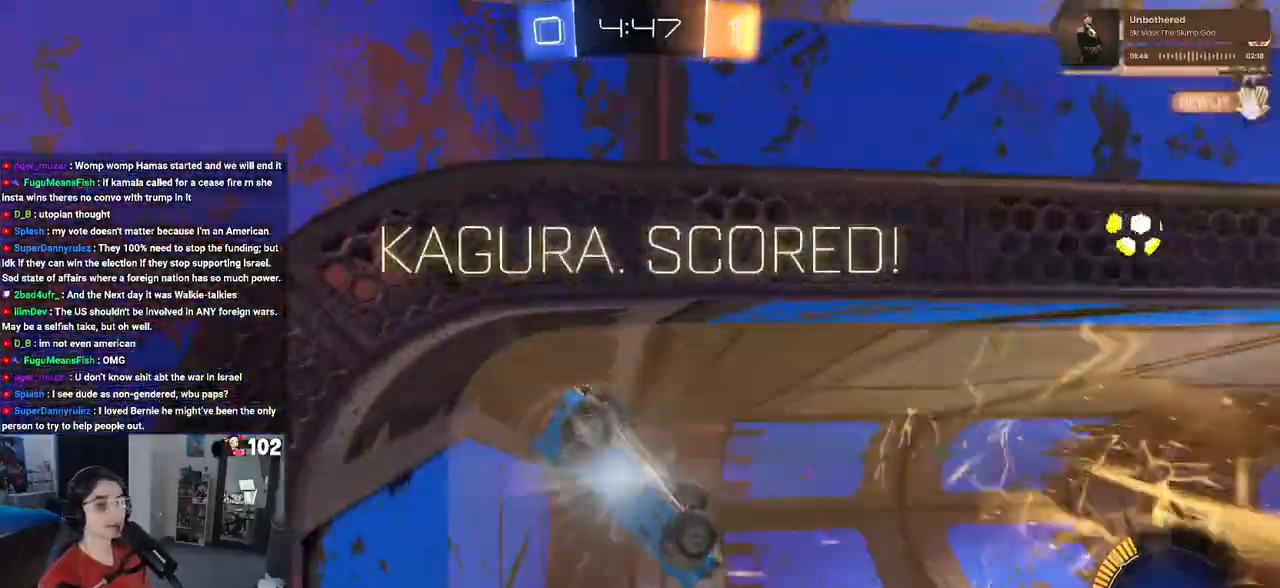
{"buttons": [], "left_stick": "right", "right_stick": "center", "events": [[117, "left_stick", "right"]]}
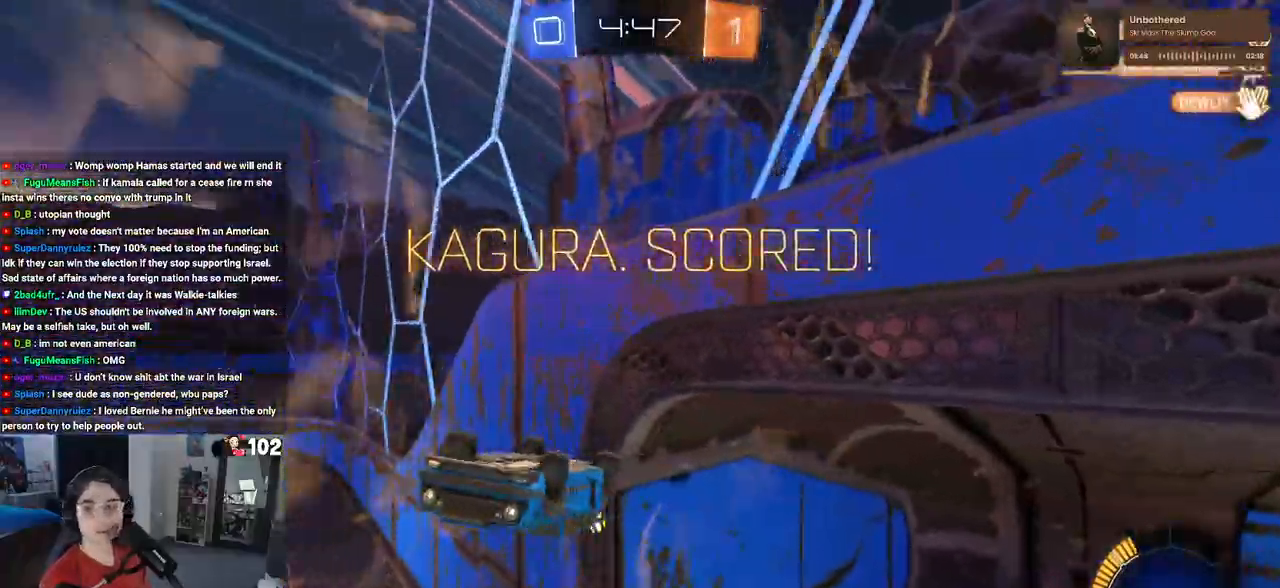
{"buttons": [], "left_stick": "right", "right_stick": "center", "events": []}
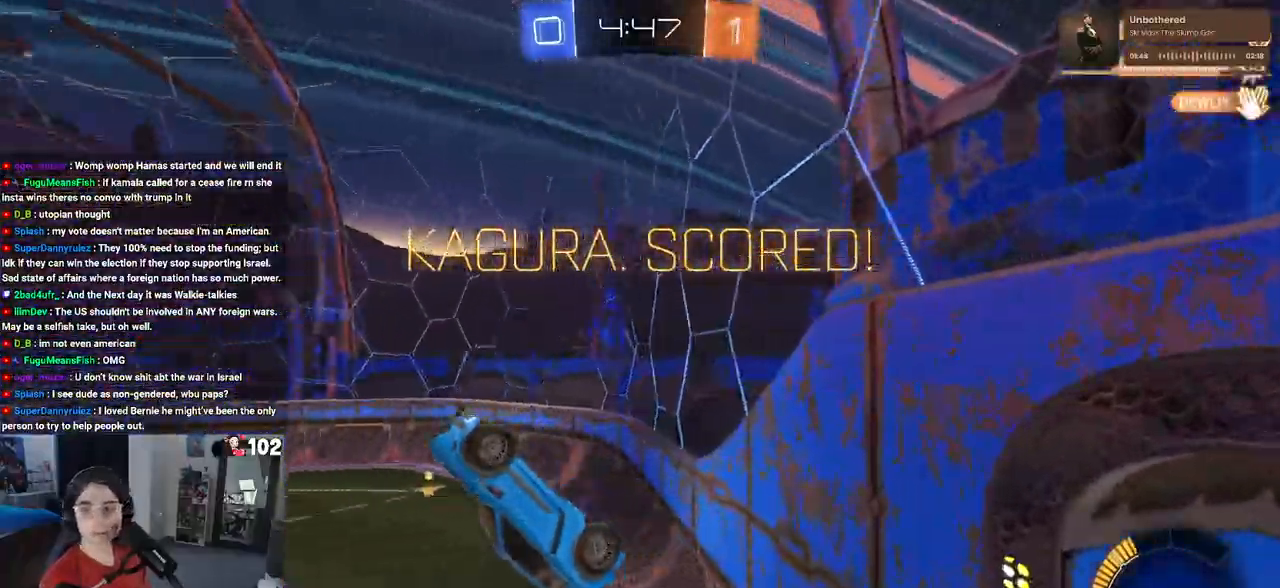
{"buttons": ["SQUARE"], "left_stick": "right", "right_stick": "center", "events": [[417, "SQUARE", "down"]]}
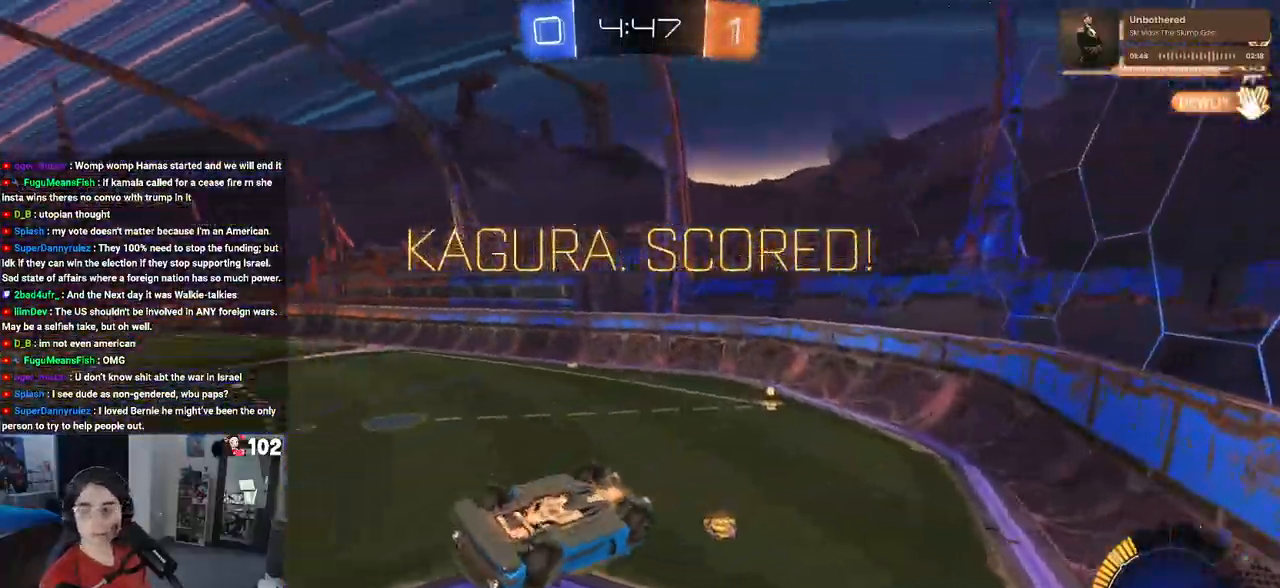
{"buttons": ["SQUARE"], "left_stick": "up-right", "right_stick": "center", "events": [[83, "left_stick", "up-right"]]}
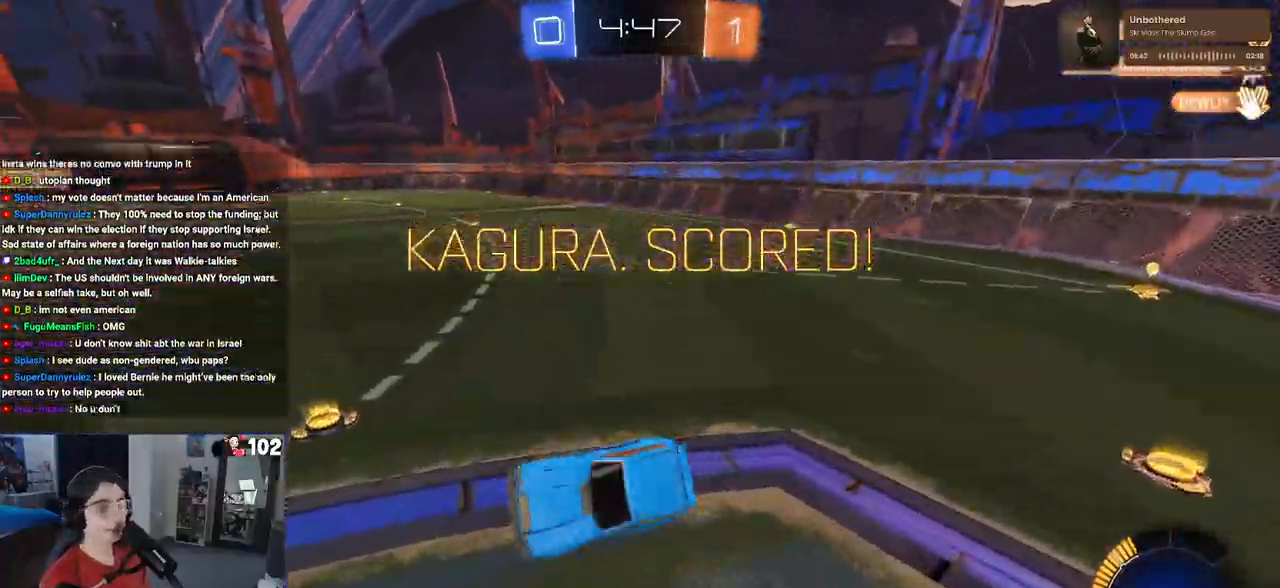
{"buttons": ["SQUARE"], "left_stick": "up-right", "right_stick": "center", "events": [[167, "CROSS", "down"], [317, "CROSS", "up"]]}
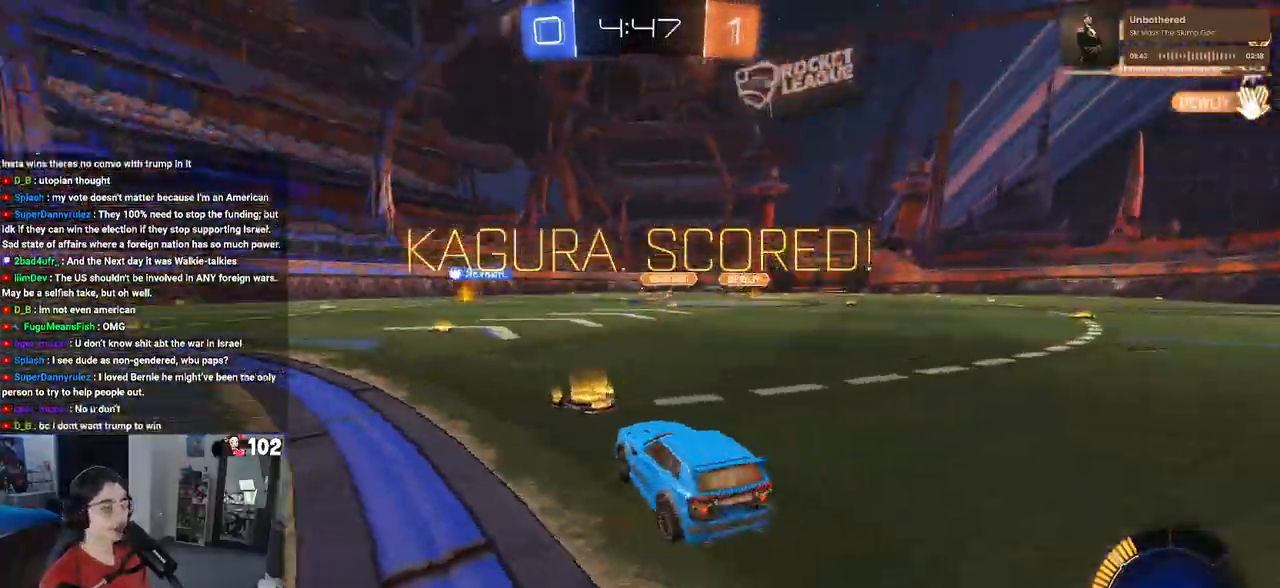
{"buttons": ["SQUARE"], "left_stick": "up-right", "right_stick": "center", "events": []}
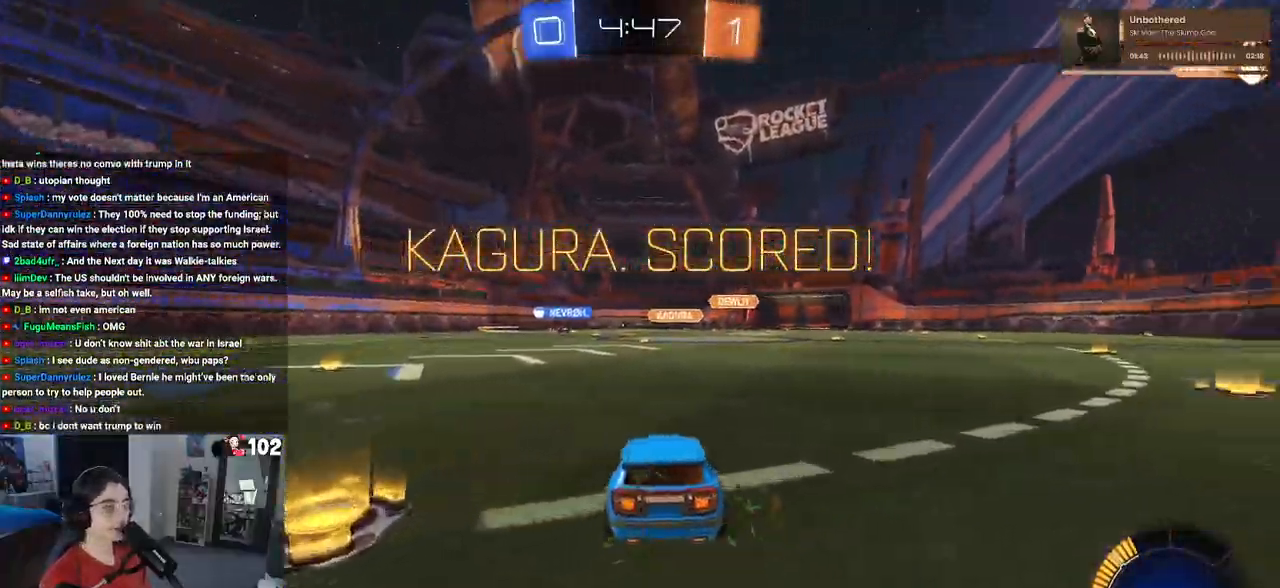
{"buttons": [], "left_stick": "center", "right_stick": "center", "events": [[17, "left_stick", "up"], [83, "SQUARE", "up"], [200, "left_stick", "center"]]}
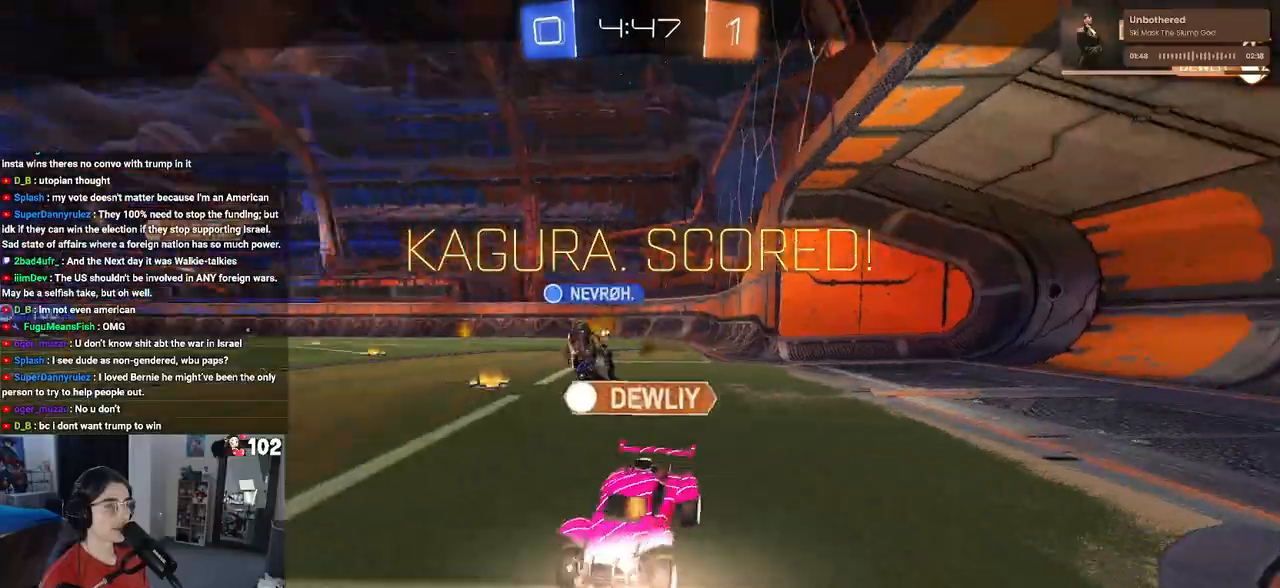
{"buttons": [], "left_stick": "center", "right_stick": "center", "events": []}
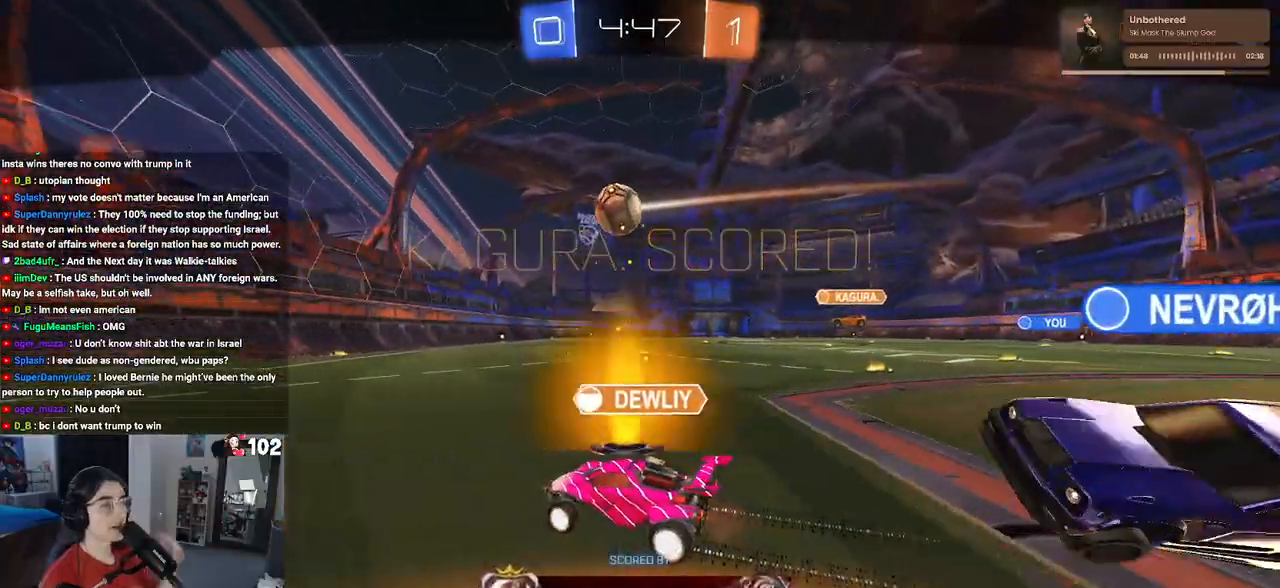
{"buttons": [], "left_stick": "center", "right_stick": "center", "events": []}
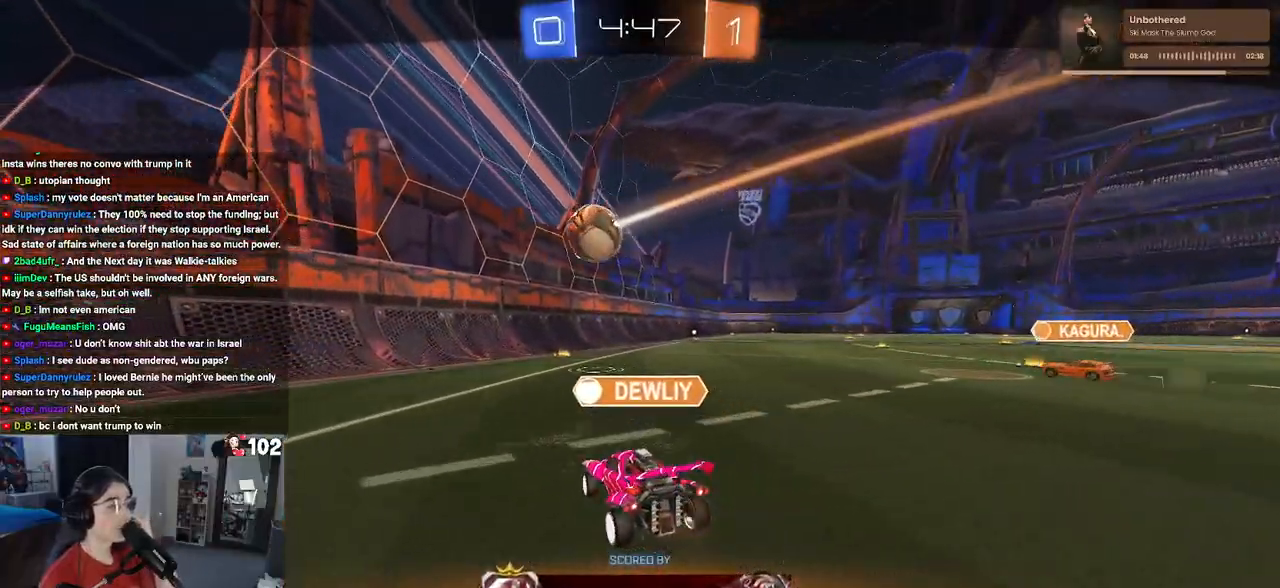
{"buttons": [], "left_stick": "center", "right_stick": "center", "events": []}
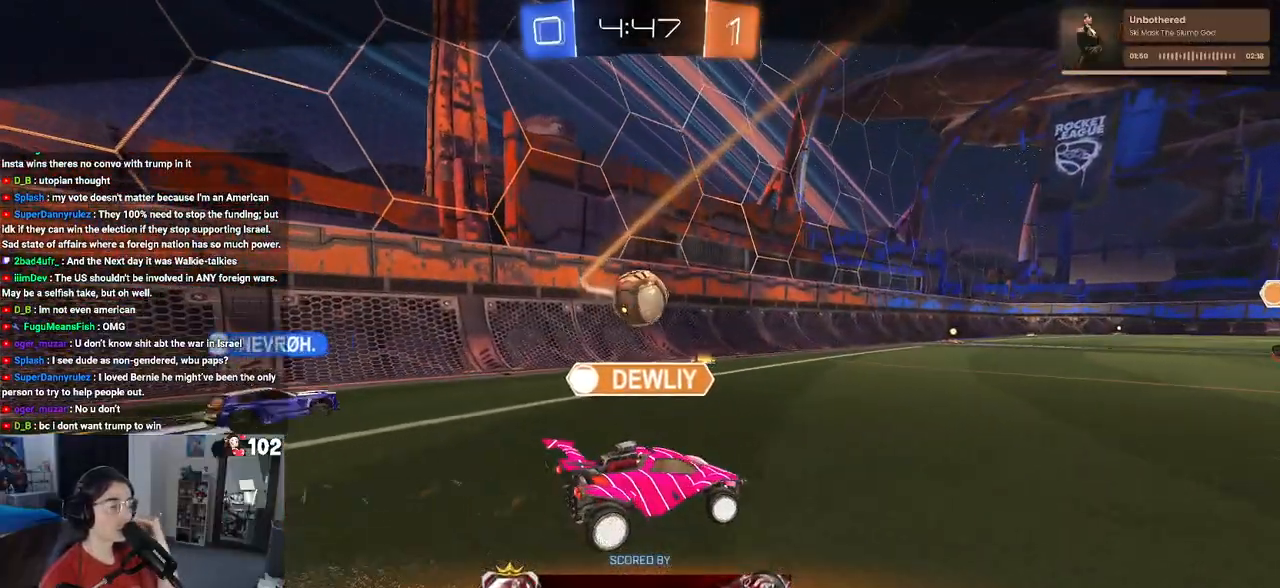
{"buttons": [], "left_stick": "center", "right_stick": "center", "events": []}
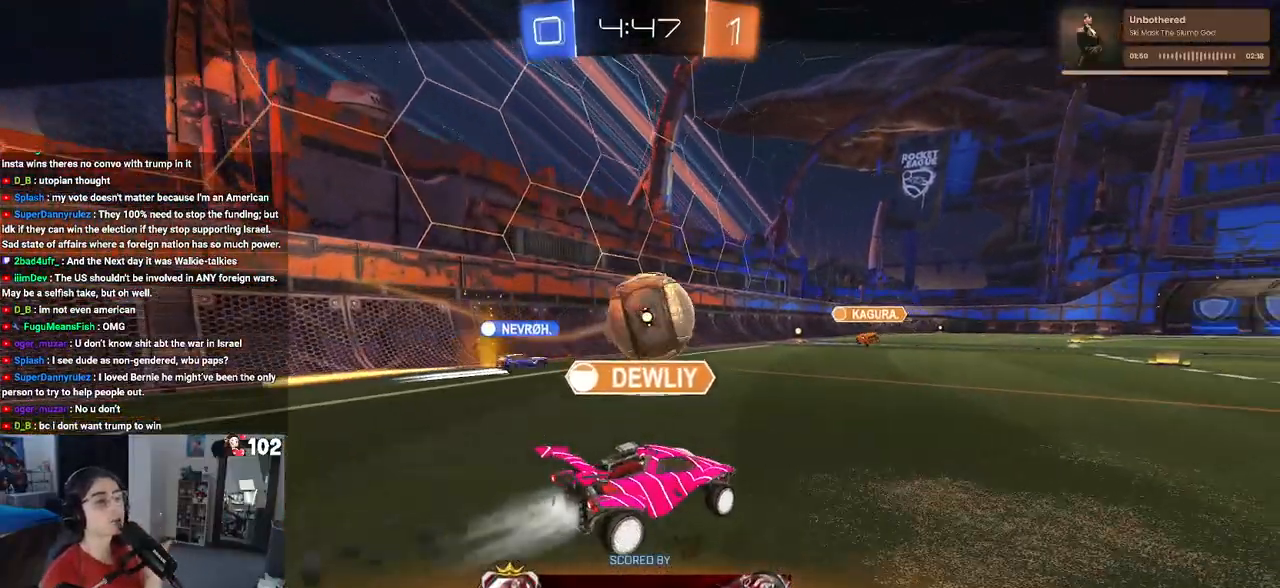
{"buttons": [], "left_stick": "center", "right_stick": "center", "events": []}
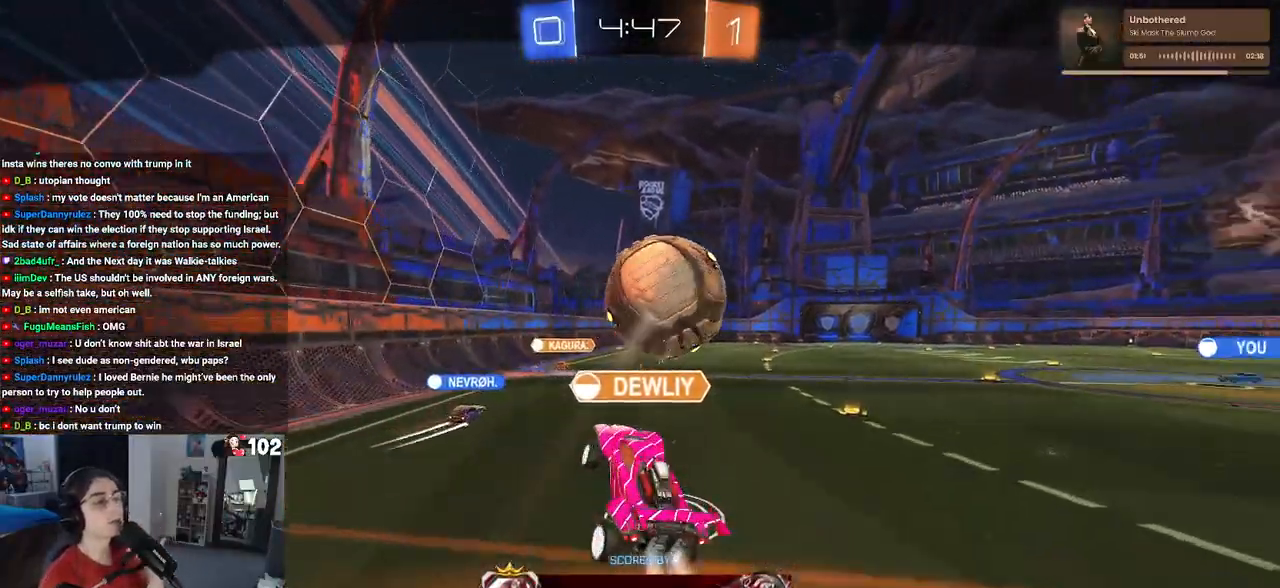
{"buttons": [], "left_stick": "center", "right_stick": "center", "events": []}
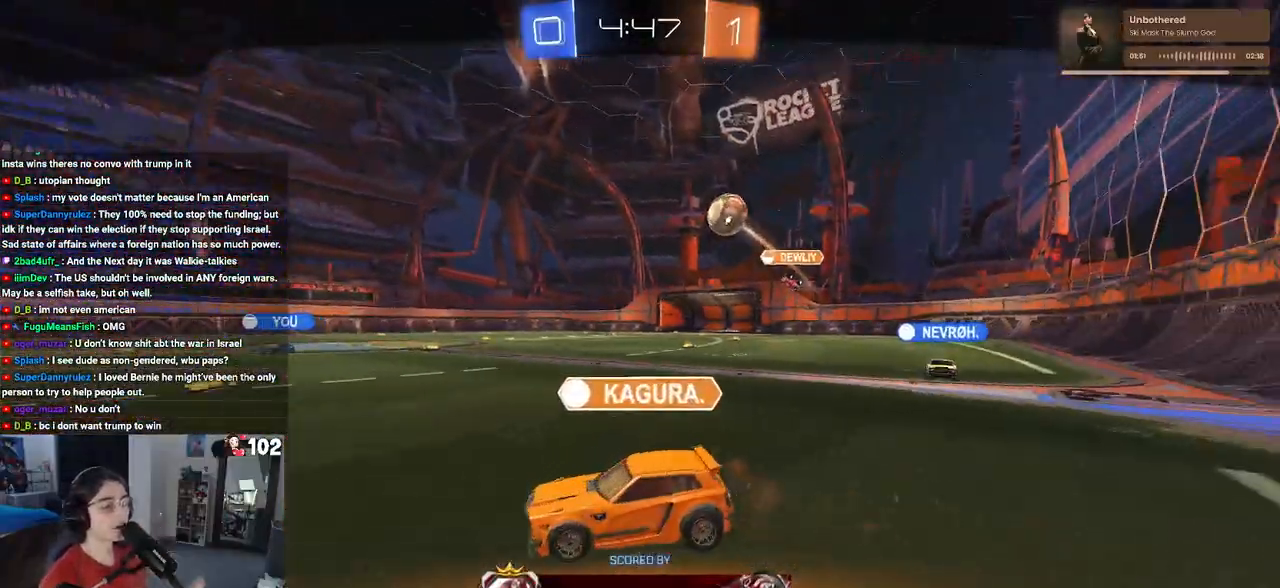
{"buttons": [], "left_stick": "center", "right_stick": "center", "events": []}
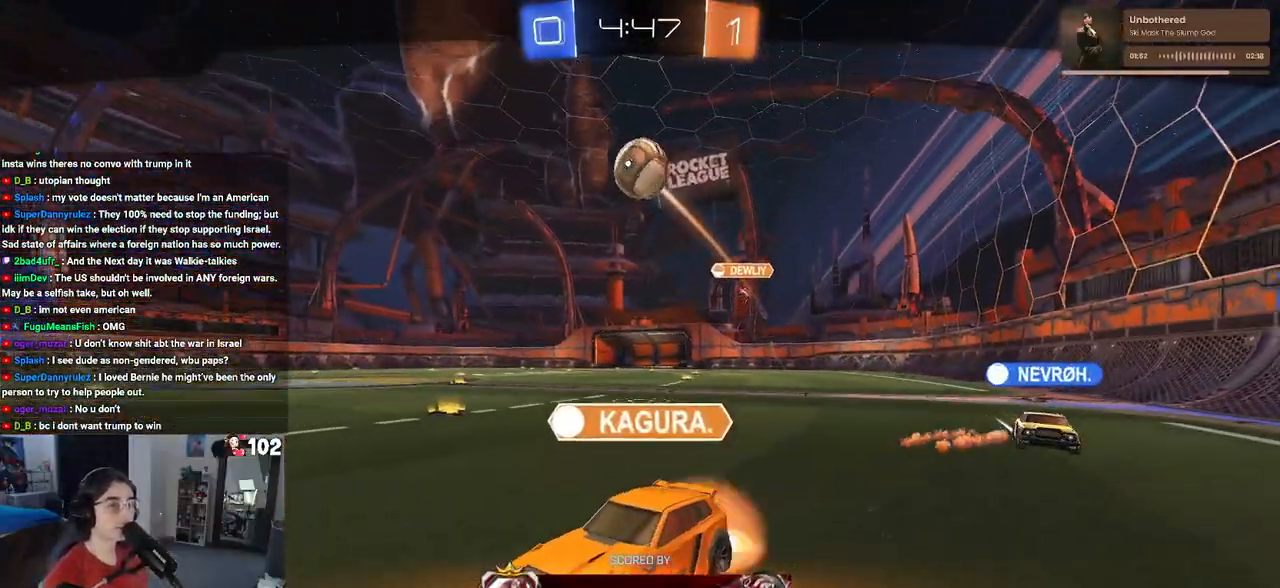
{"buttons": [], "left_stick": "center", "right_stick": "center", "events": [[33, "CROSS", "down"], [150, "CROSS", "up"]]}